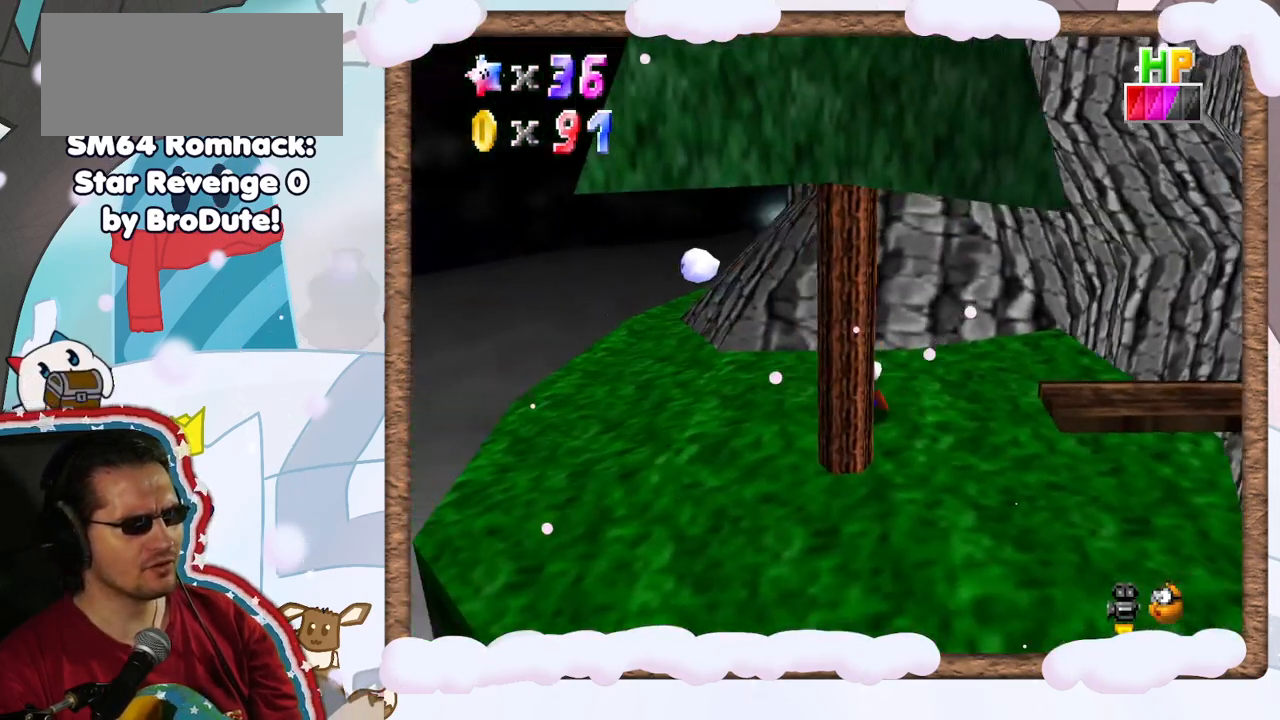
Gameplay with a controller (Nintendo layout); each line is a JSON object with the inputs held at the frame after it (dt_ms = milliseconds from this image to that frame). "events" lists button and stick changes between this image and that frame as [ms after this image, input, new state], when the widget could be followed in between. Not read: L3 R3.
{"dt_ms": 500, "buttons": [], "left_stick": "left", "events": [[33, "C_LEFT", "down"], [150, "C_LEFT", "up"]]}
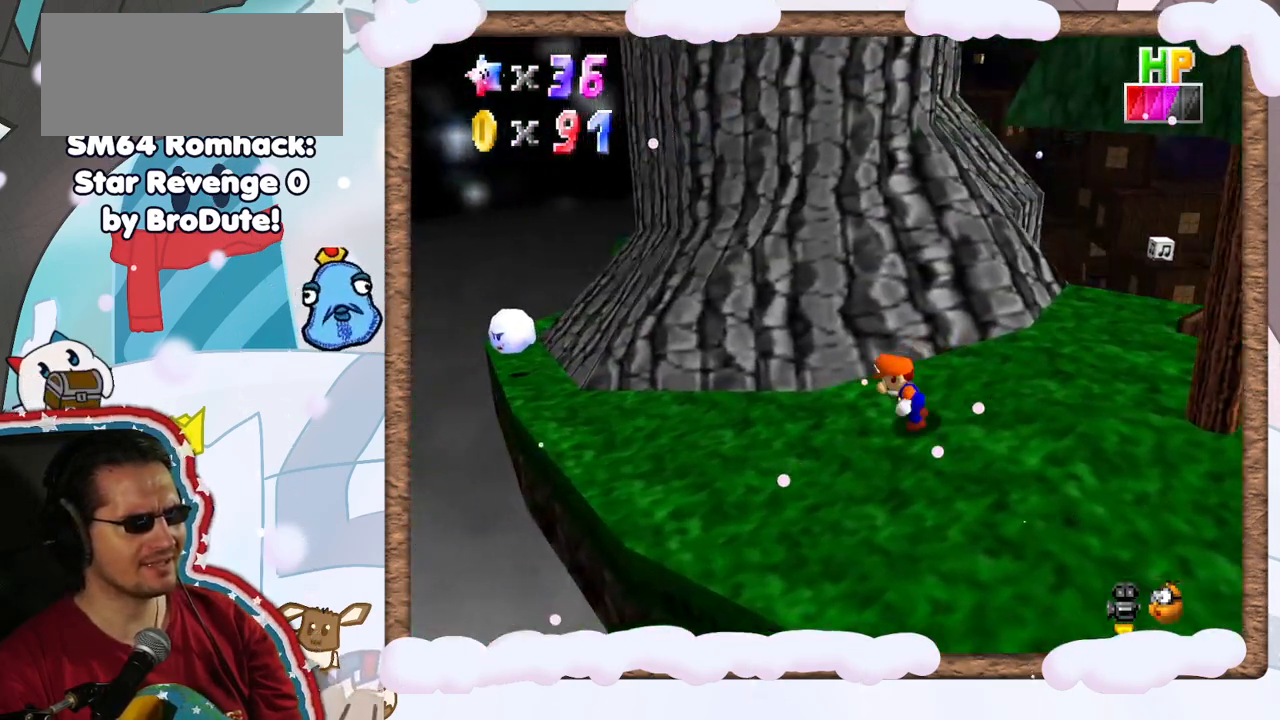
{"dt_ms": 500, "buttons": [], "left_stick": "center", "events": [[367, "left_stick", "center"]]}
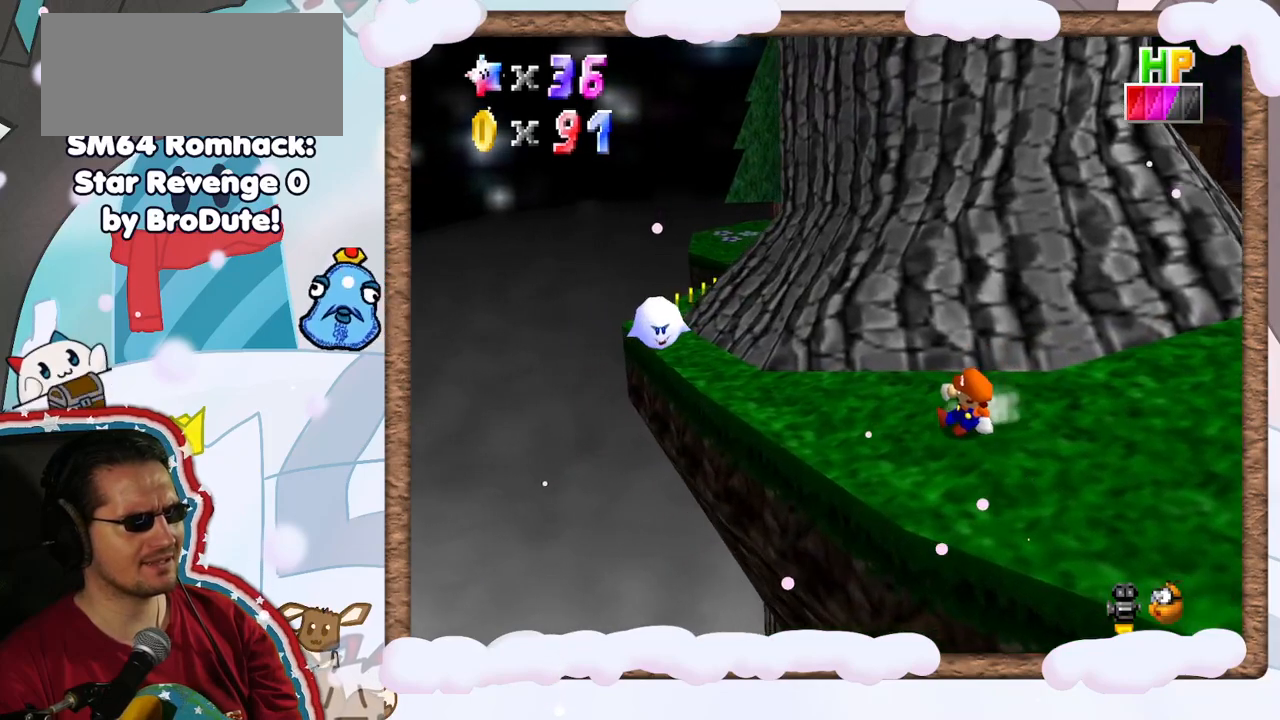
{"dt_ms": 500, "buttons": [], "left_stick": "up-left", "events": [[300, "left_stick", "up-left"]]}
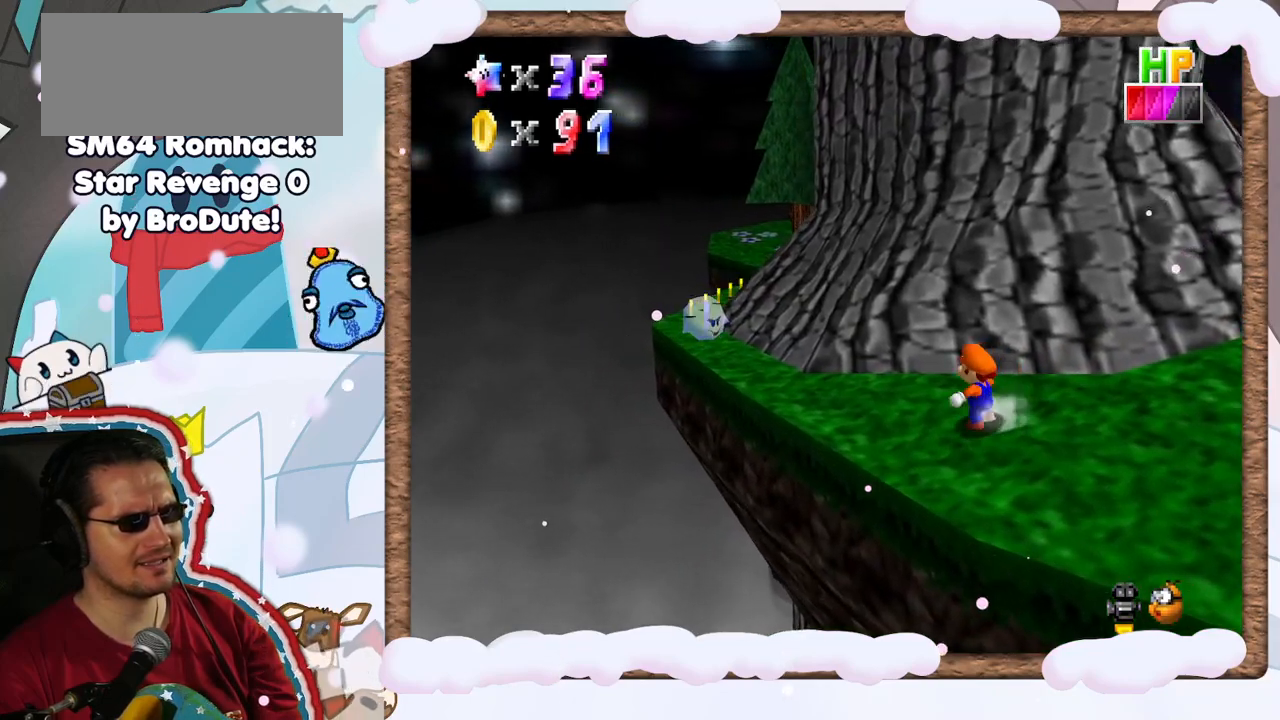
{"dt_ms": 500, "buttons": [], "left_stick": "up-left", "events": []}
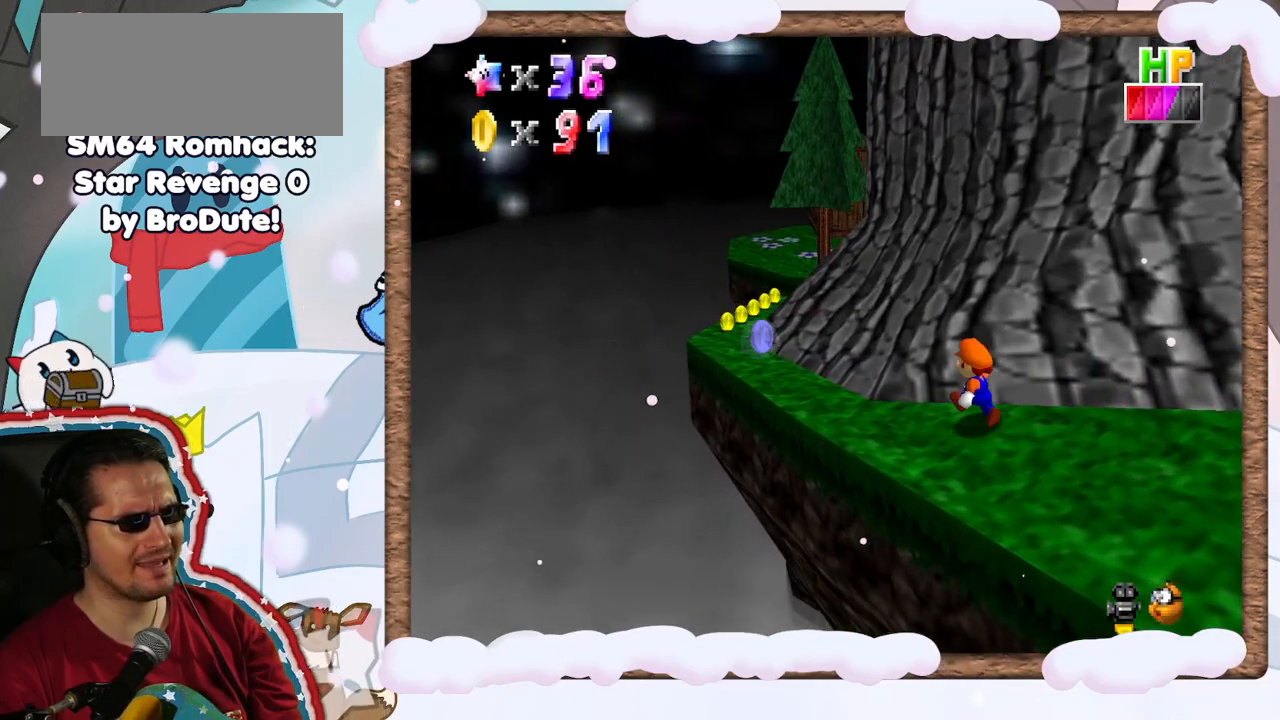
{"dt_ms": 500, "buttons": ["A"], "left_stick": "left", "events": [[33, "A", "down"], [233, "left_stick", "left"], [283, "DPAD_LEFT", "down"], [350, "DPAD_LEFT", "up"]]}
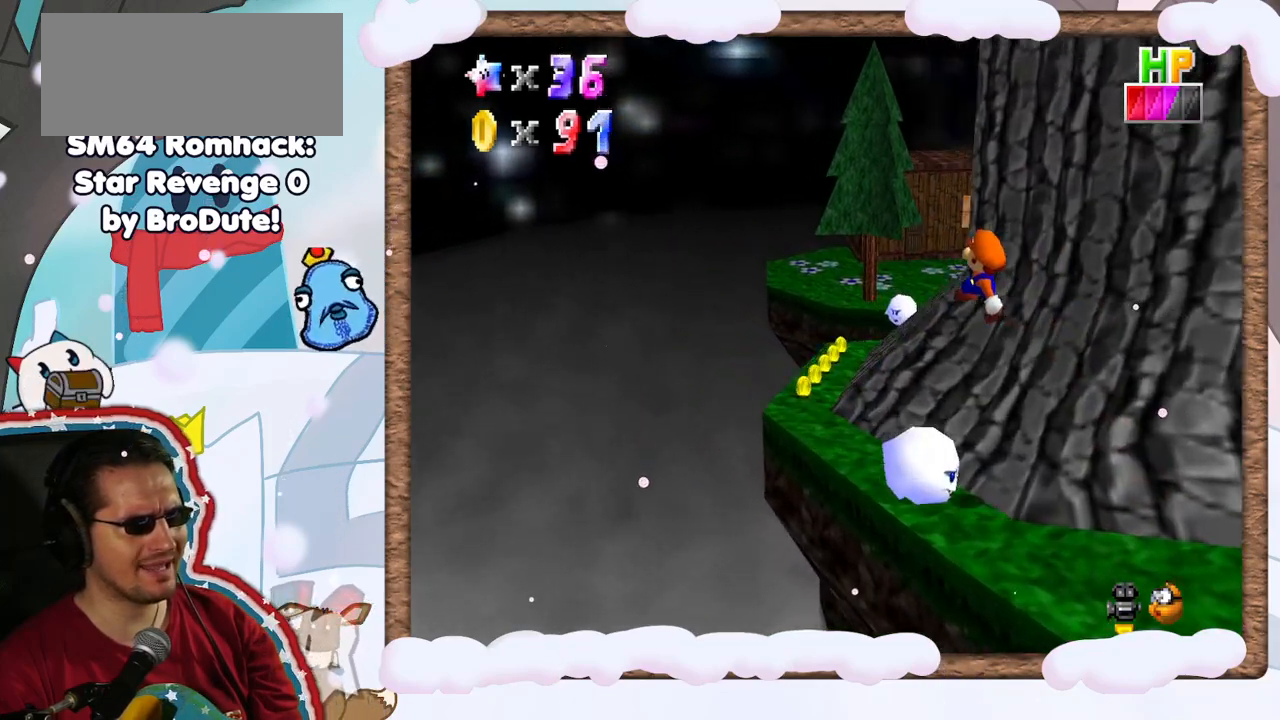
{"dt_ms": 500, "buttons": ["A", "B"], "left_stick": "center", "events": [[267, "left_stick", "right"], [317, "left_stick", "down-right"], [400, "B", "down"], [500, "left_stick", "center"]]}
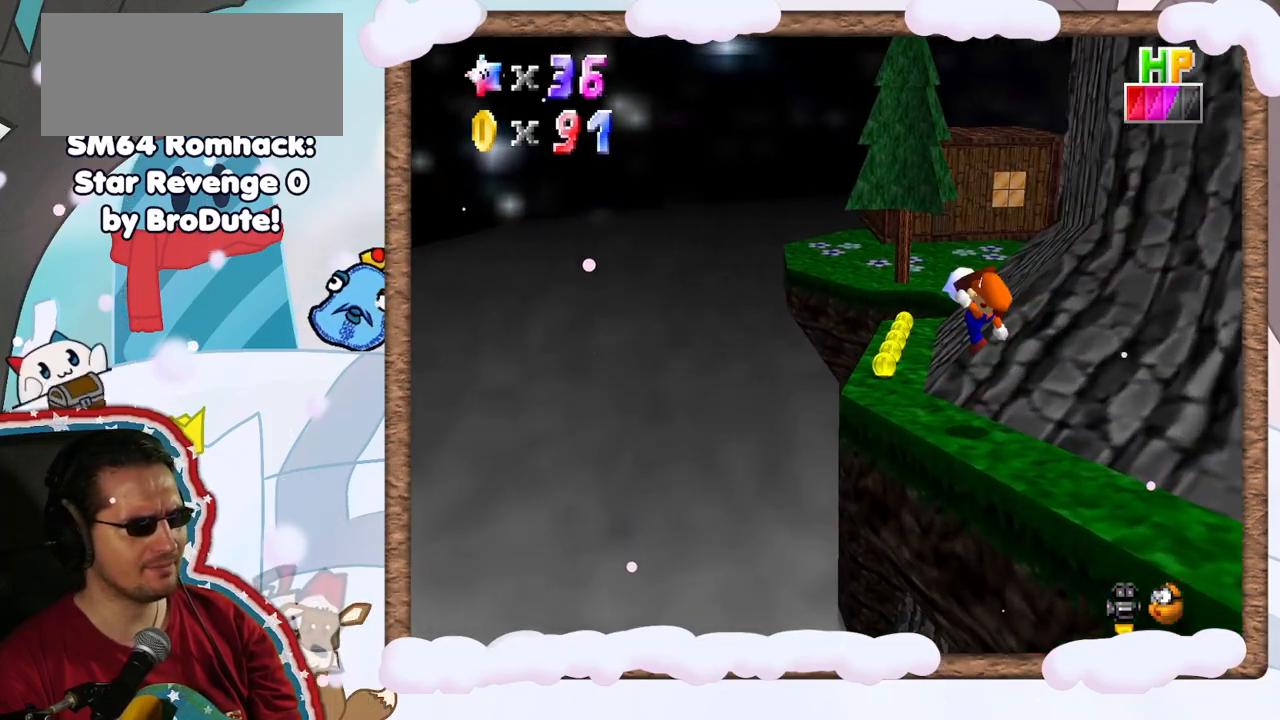
{"dt_ms": 500, "buttons": [], "left_stick": "up-left", "events": [[83, "left_stick", "down-right"], [217, "B", "up"], [267, "left_stick", "up-right"], [283, "A", "up"], [467, "left_stick", "up-left"]]}
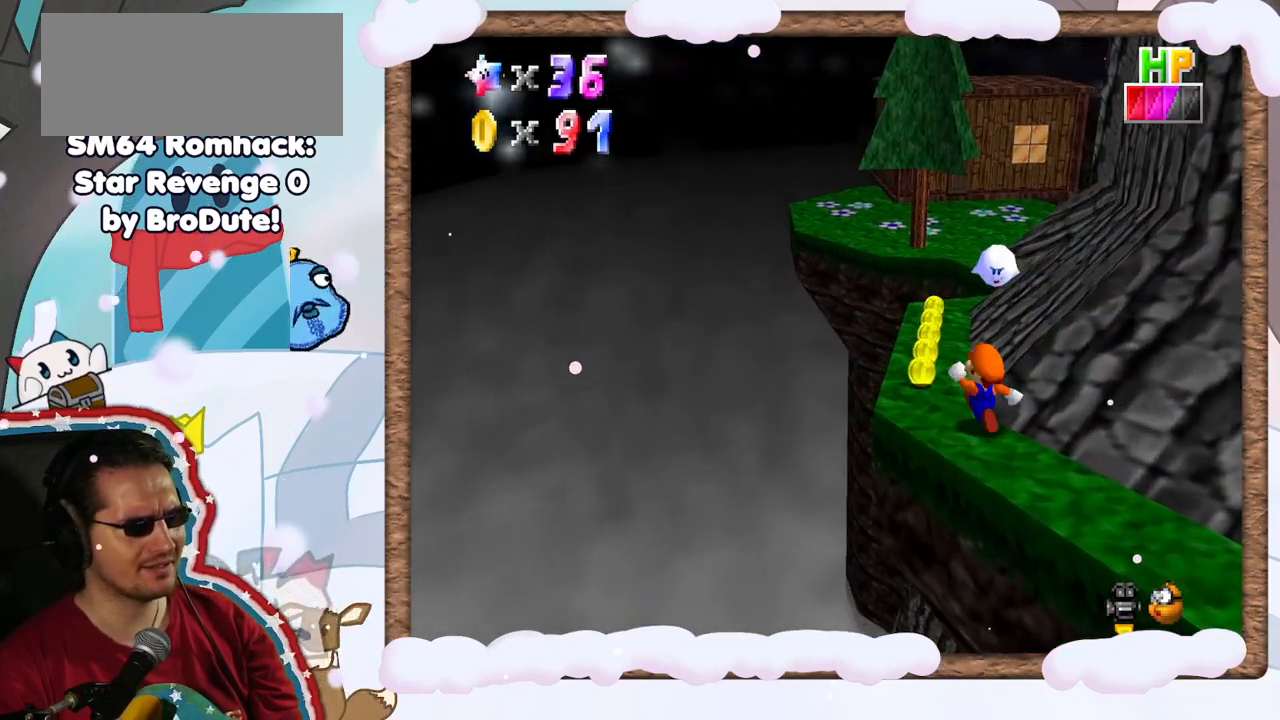
{"dt_ms": 500, "buttons": [], "left_stick": "up-left", "events": [[183, "left_stick", "up"], [400, "left_stick", "up-left"]]}
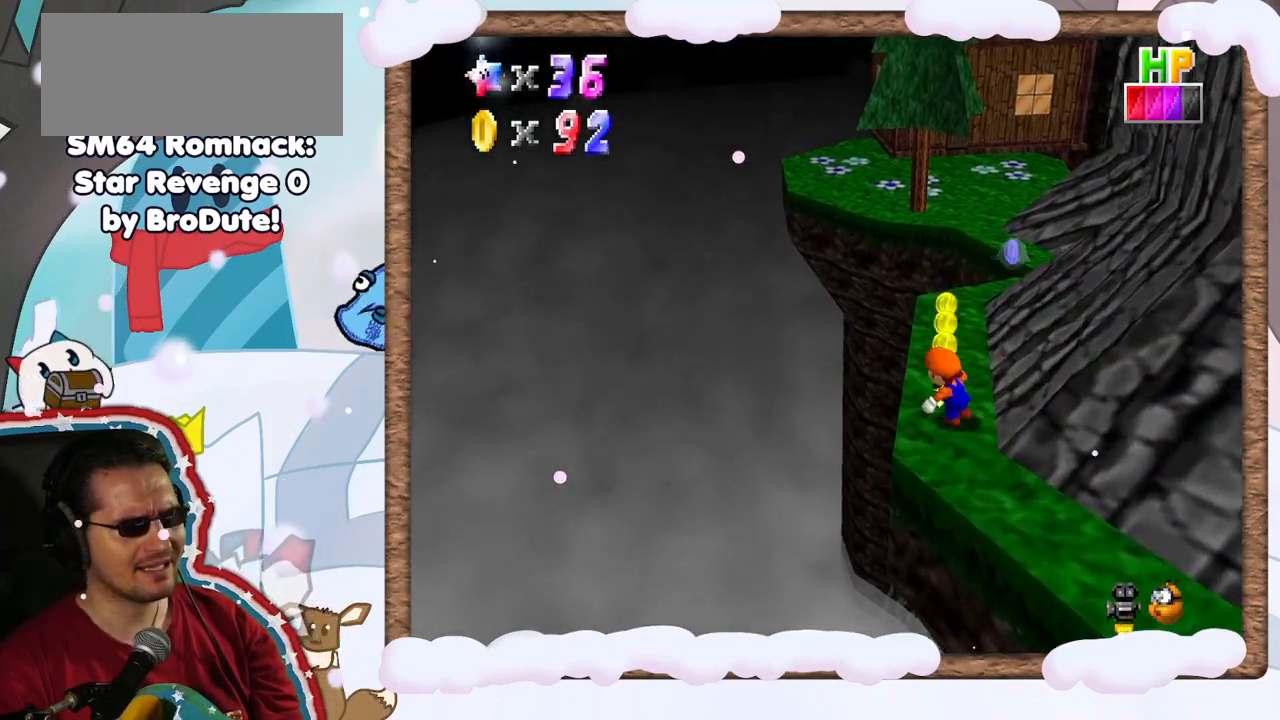
{"dt_ms": 500, "buttons": [], "left_stick": "up", "events": [[100, "left_stick", "up"]]}
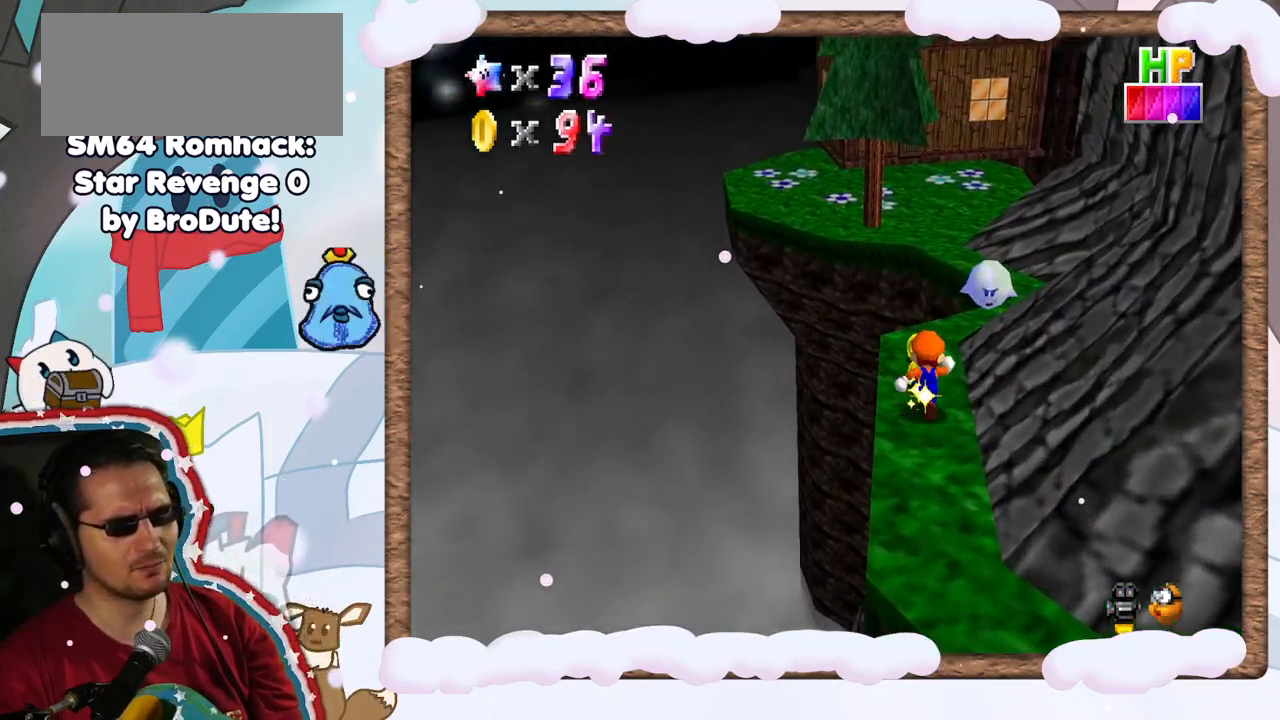
{"dt_ms": 1000, "buttons": [], "left_stick": "up"}
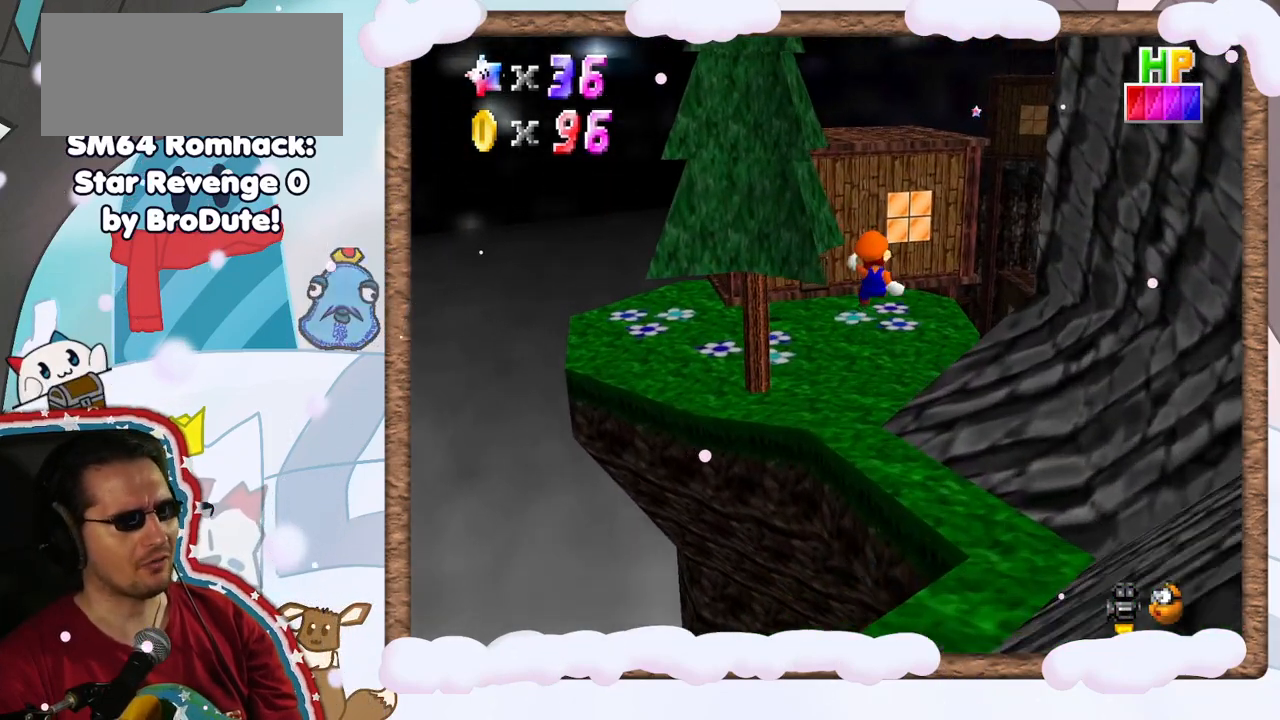
{"dt_ms": 500, "buttons": [], "left_stick": "up-left", "events": [[333, "left_stick", "up-left"]]}
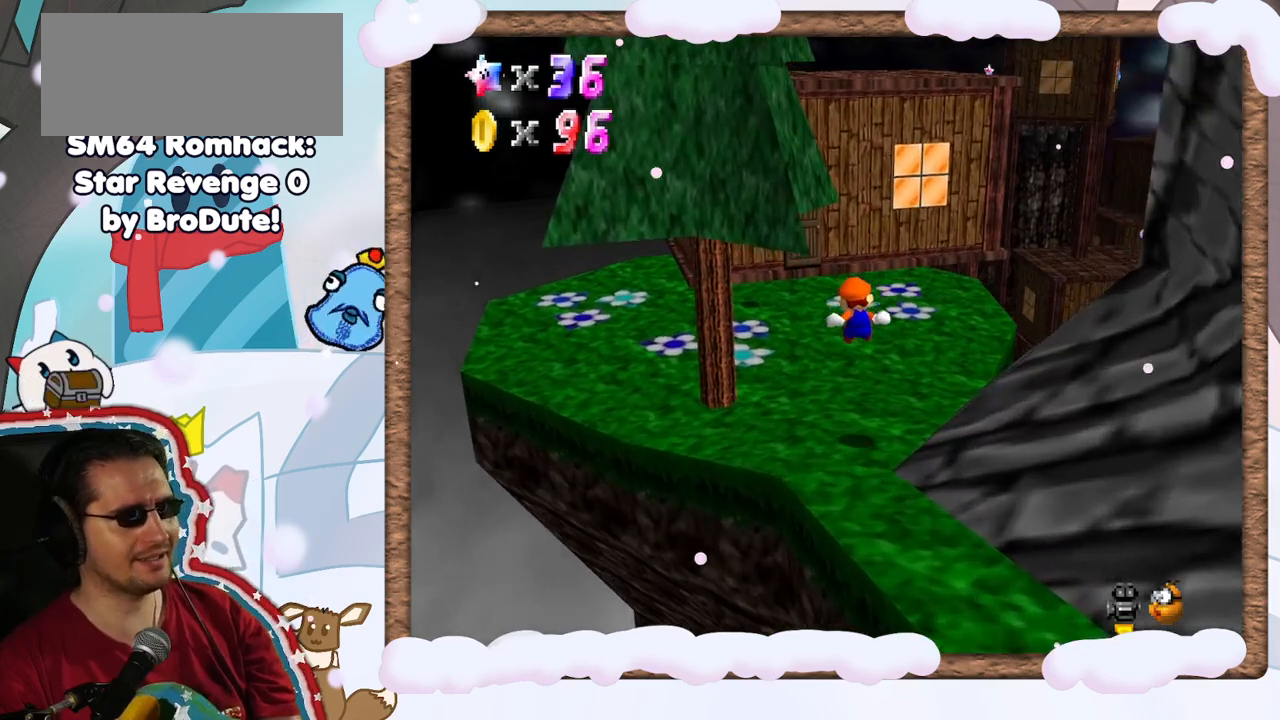
{"dt_ms": 500, "buttons": [], "left_stick": "up-left", "events": [[333, "C_LEFT", "down"], [450, "C_LEFT", "up"]]}
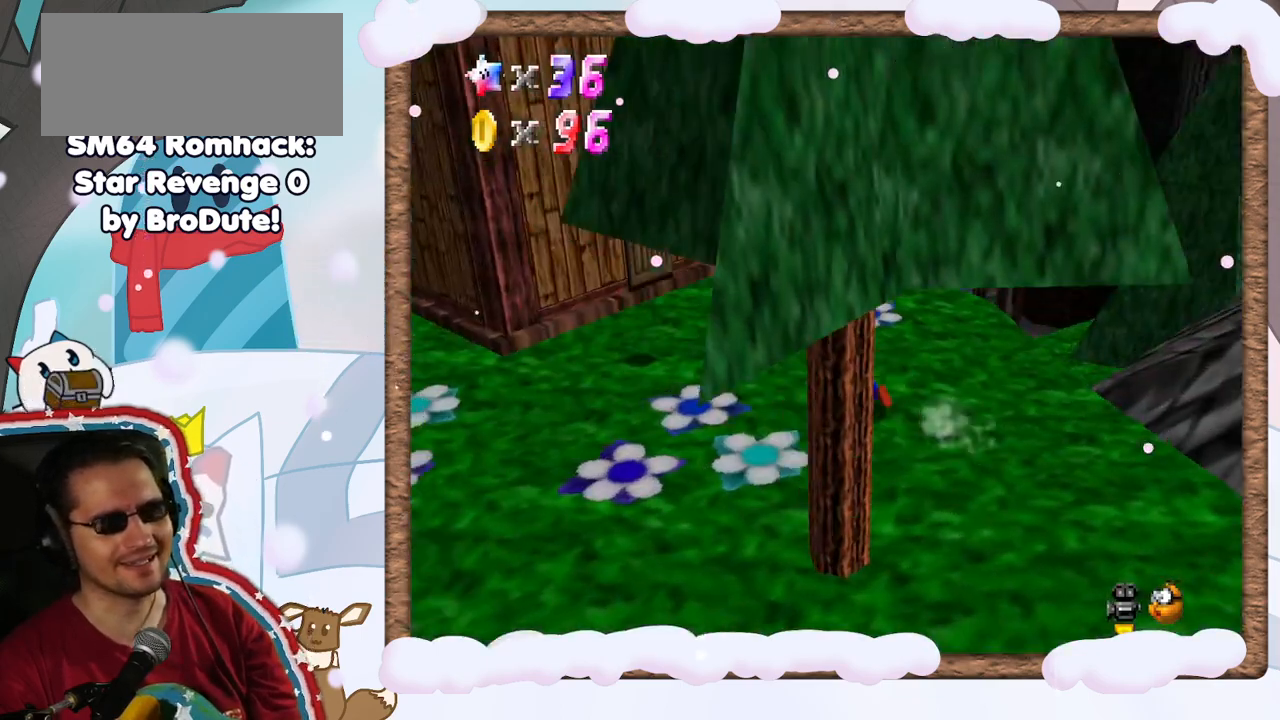
{"dt_ms": 500, "buttons": [], "left_stick": "down-left", "events": [[183, "left_stick", "left"], [350, "left_stick", "down-left"], [400, "DPAD_LEFT", "down"], [450, "DPAD_LEFT", "up"]]}
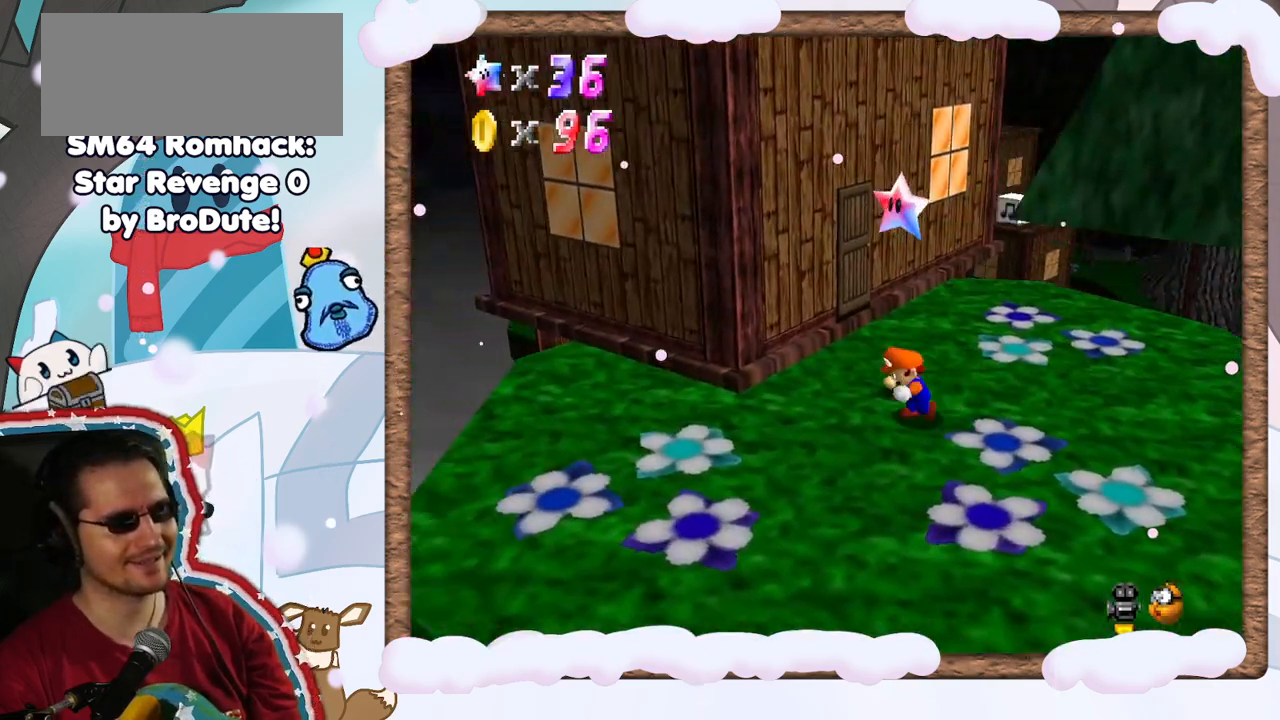
{"dt_ms": 500, "buttons": [], "left_stick": "up-right", "events": [[267, "left_stick", "down"], [467, "left_stick", "up-right"]]}
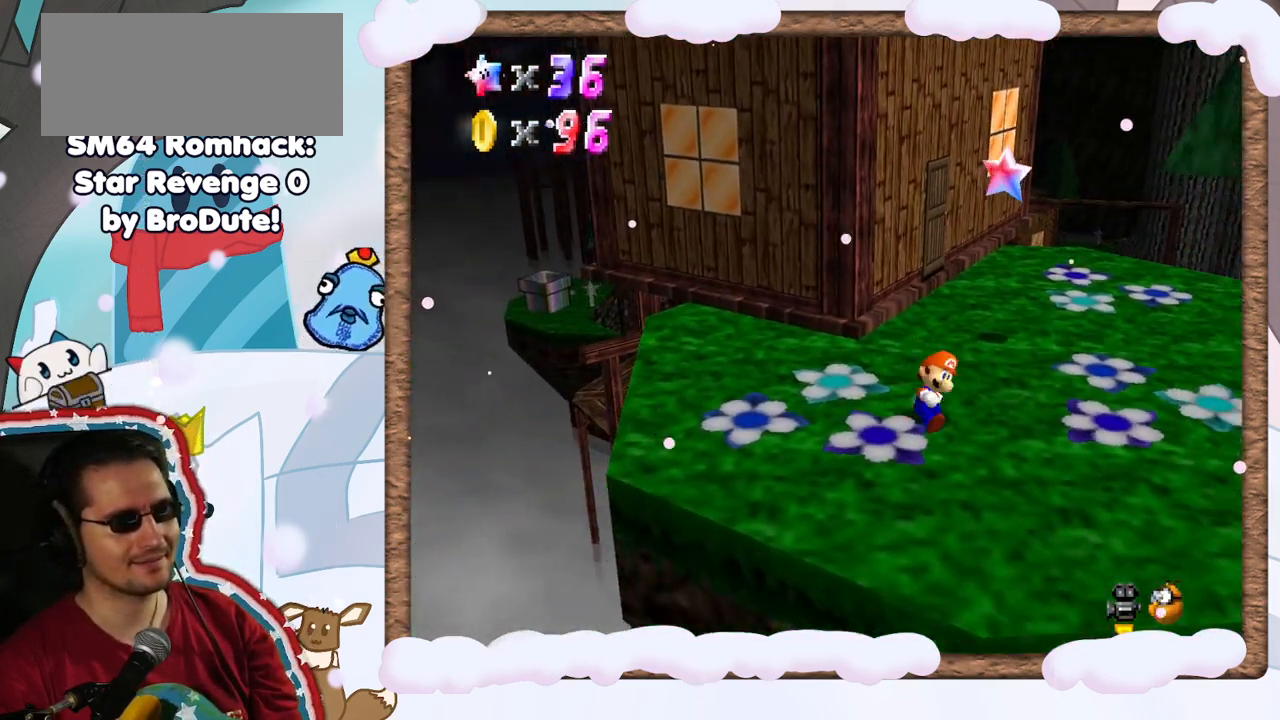
{"dt_ms": 500, "buttons": ["A"], "left_stick": "up-right", "events": [[100, "left_stick", "up"], [167, "A", "down"], [467, "left_stick", "up-right"]]}
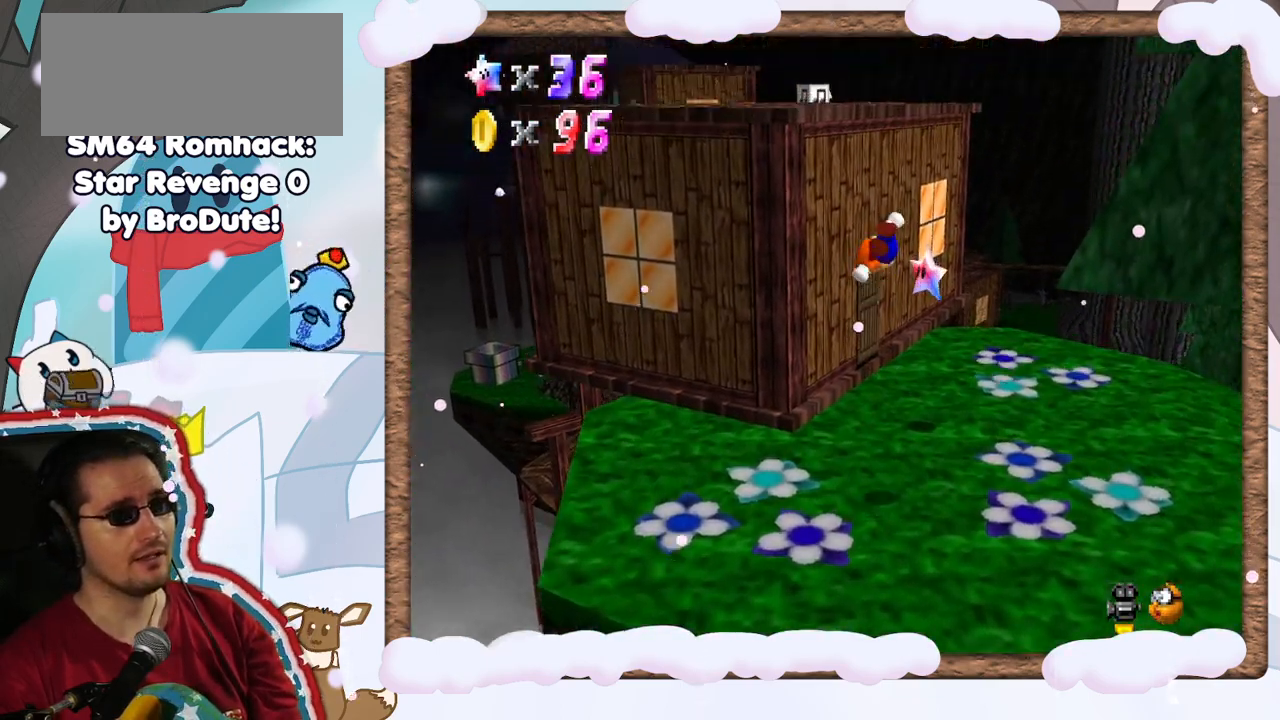
{"dt_ms": 500, "buttons": [], "left_stick": "up", "events": [[117, "A", "up"], [183, "left_stick", "down-right"], [267, "left_stick", "down"], [400, "left_stick", "up"]]}
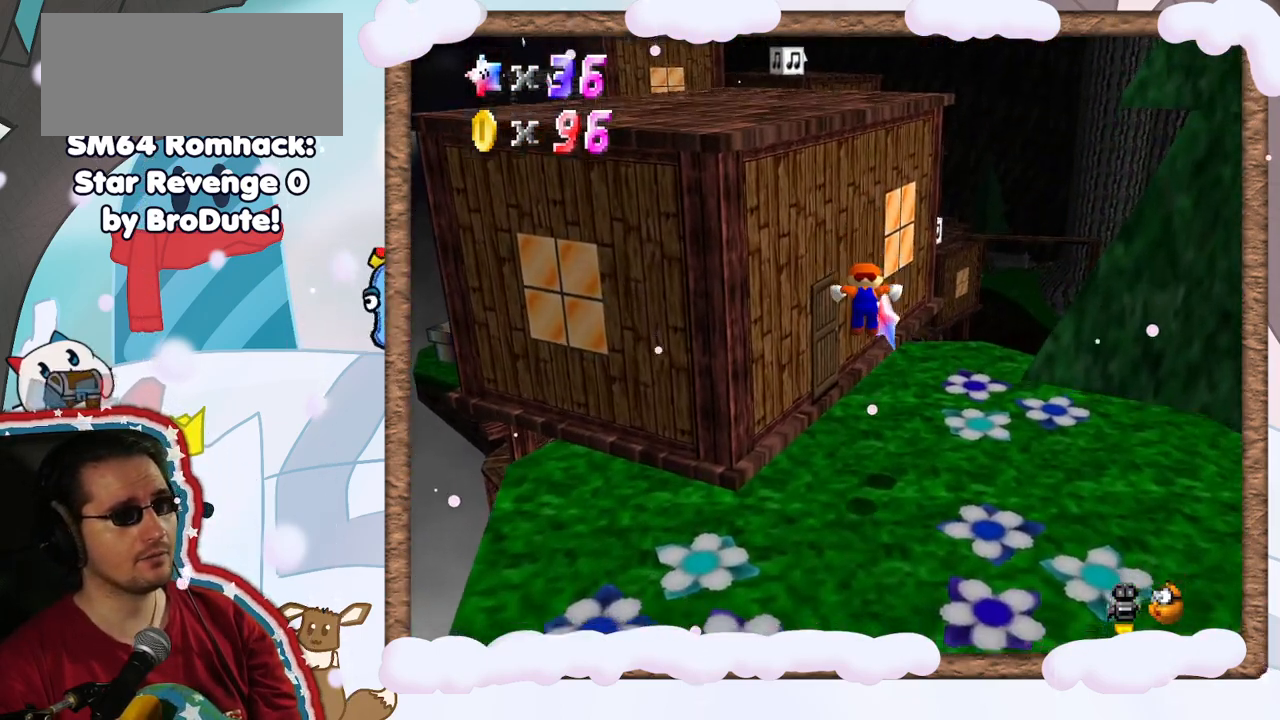
{"dt_ms": 500, "buttons": [], "left_stick": "center", "events": [[83, "left_stick", "center"]]}
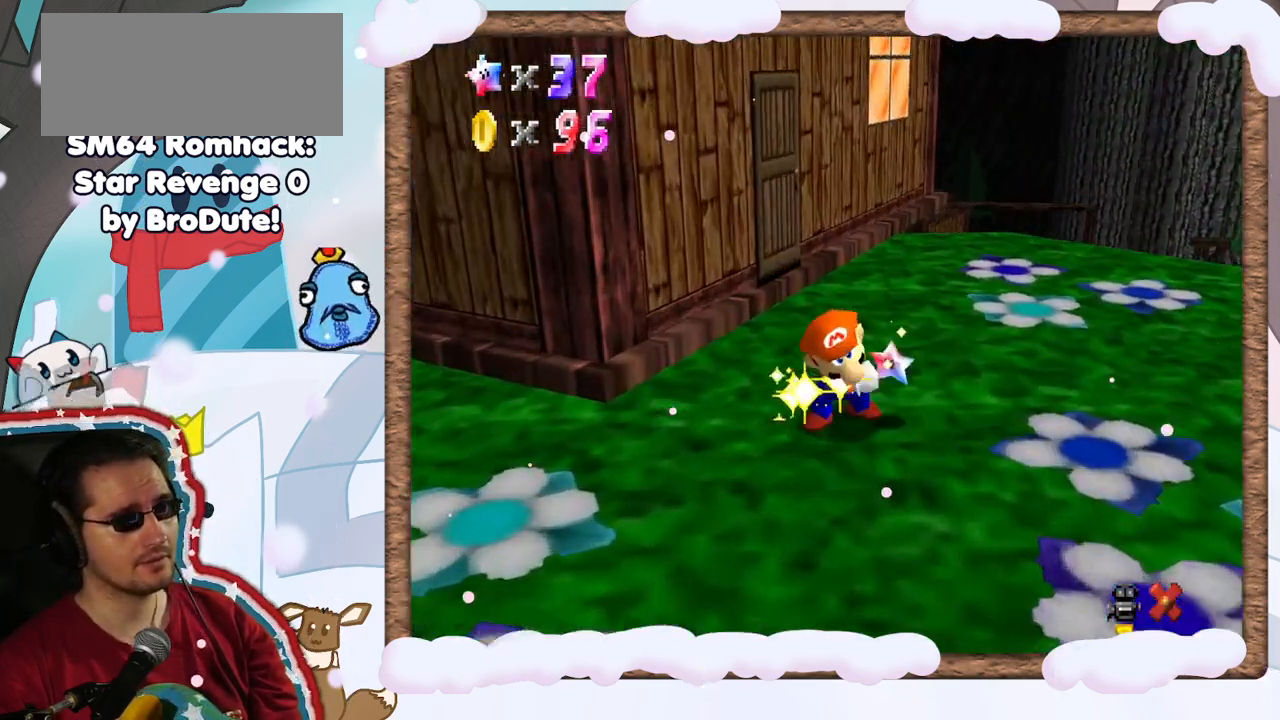
{"dt_ms": 500, "buttons": [], "left_stick": "center", "events": []}
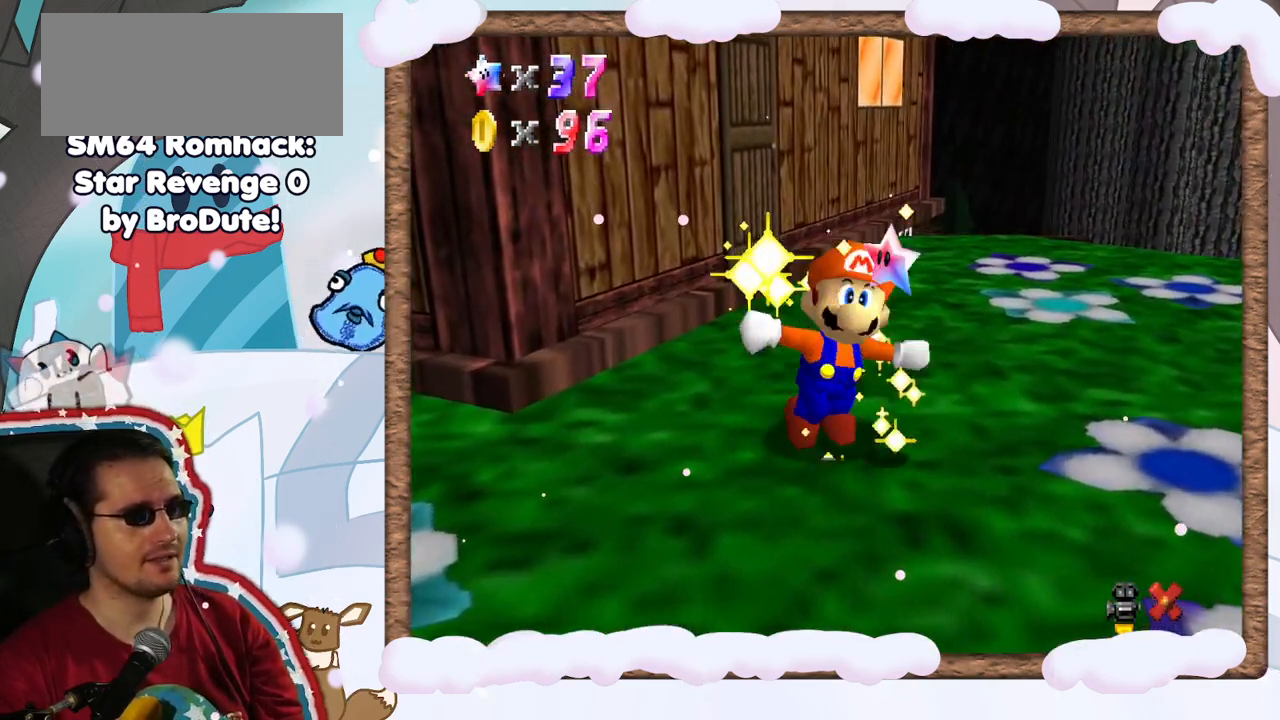
{"dt_ms": 500, "buttons": [], "left_stick": "center", "events": [[33, "C_DOWN", "down"], [83, "C_DOWN", "up"], [217, "A", "down"], [267, "A", "up"]]}
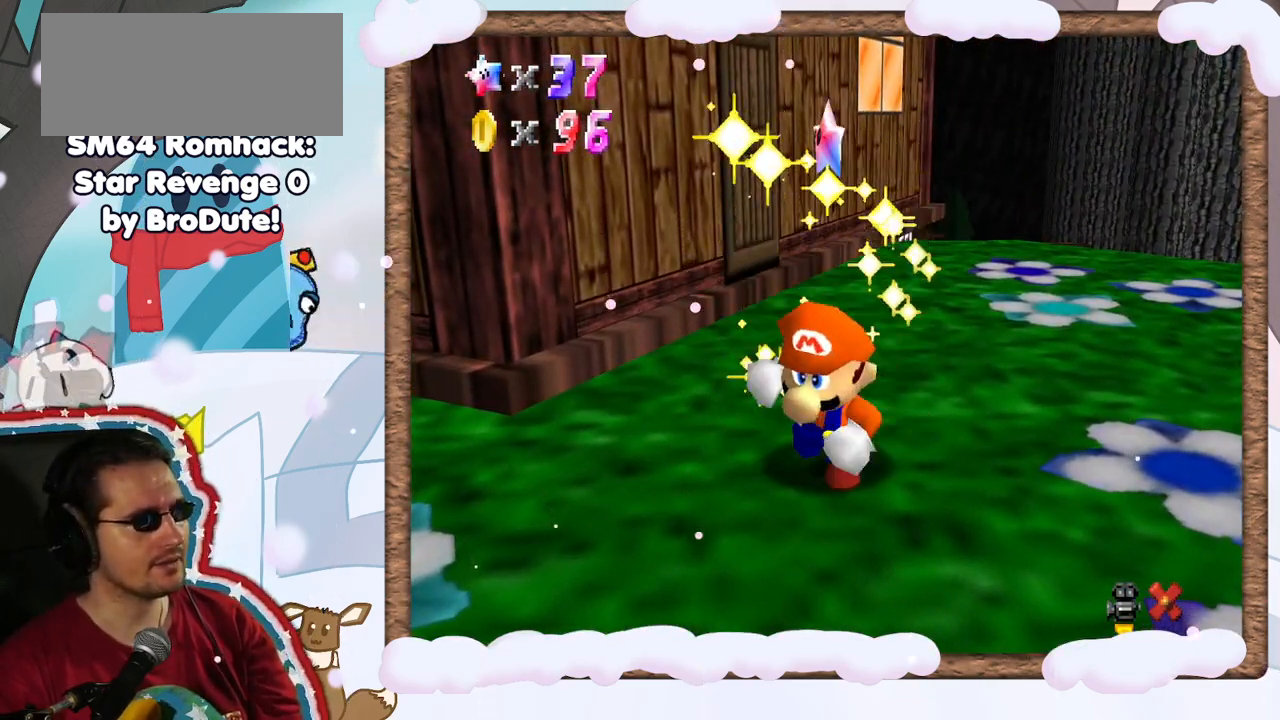
{"dt_ms": 500, "buttons": [], "left_stick": "center", "events": []}
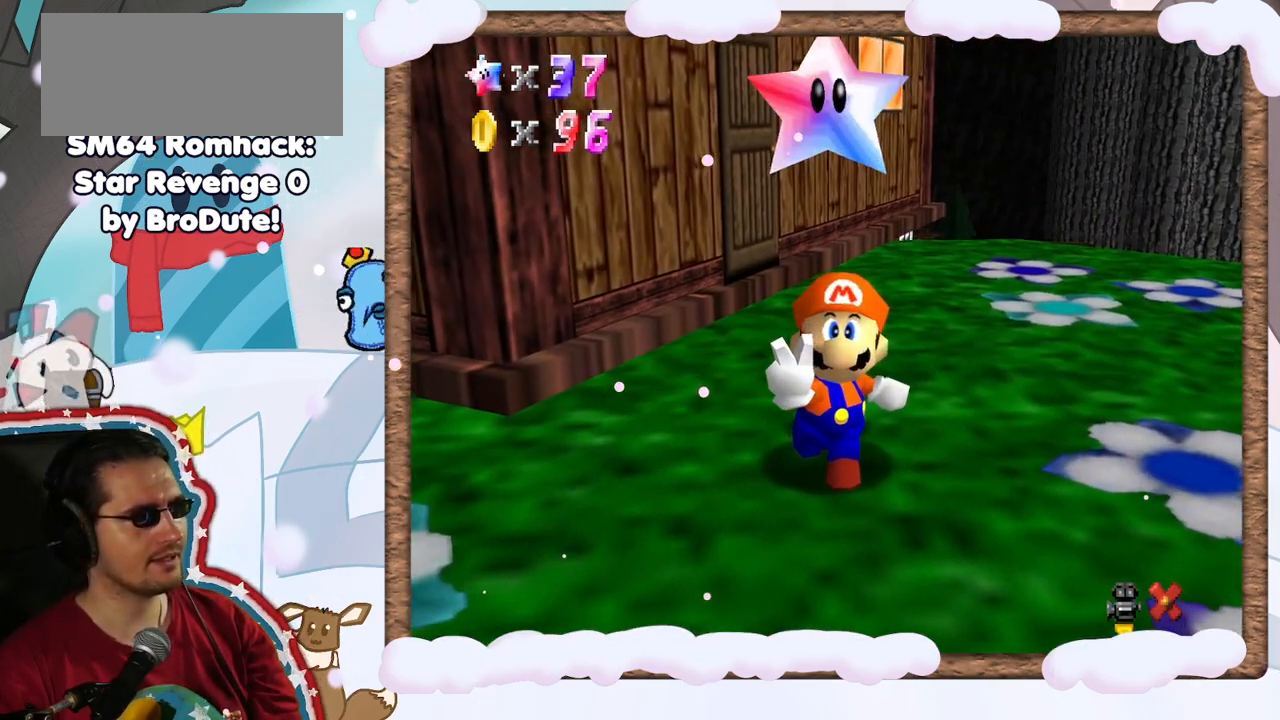
{"dt_ms": 500, "buttons": [], "left_stick": "center", "events": []}
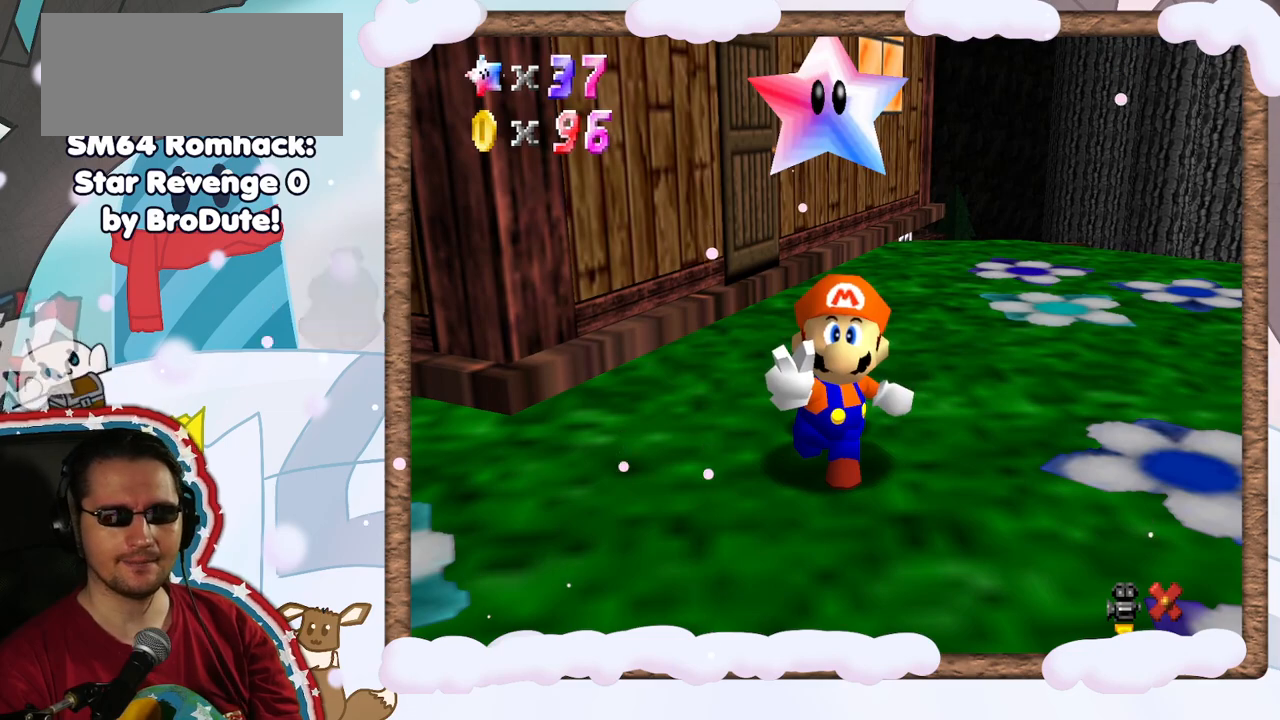
{"dt_ms": 500, "buttons": [], "left_stick": "center", "events": [[100, "A", "down"], [250, "A", "up"], [367, "A", "down"], [483, "A", "up"]]}
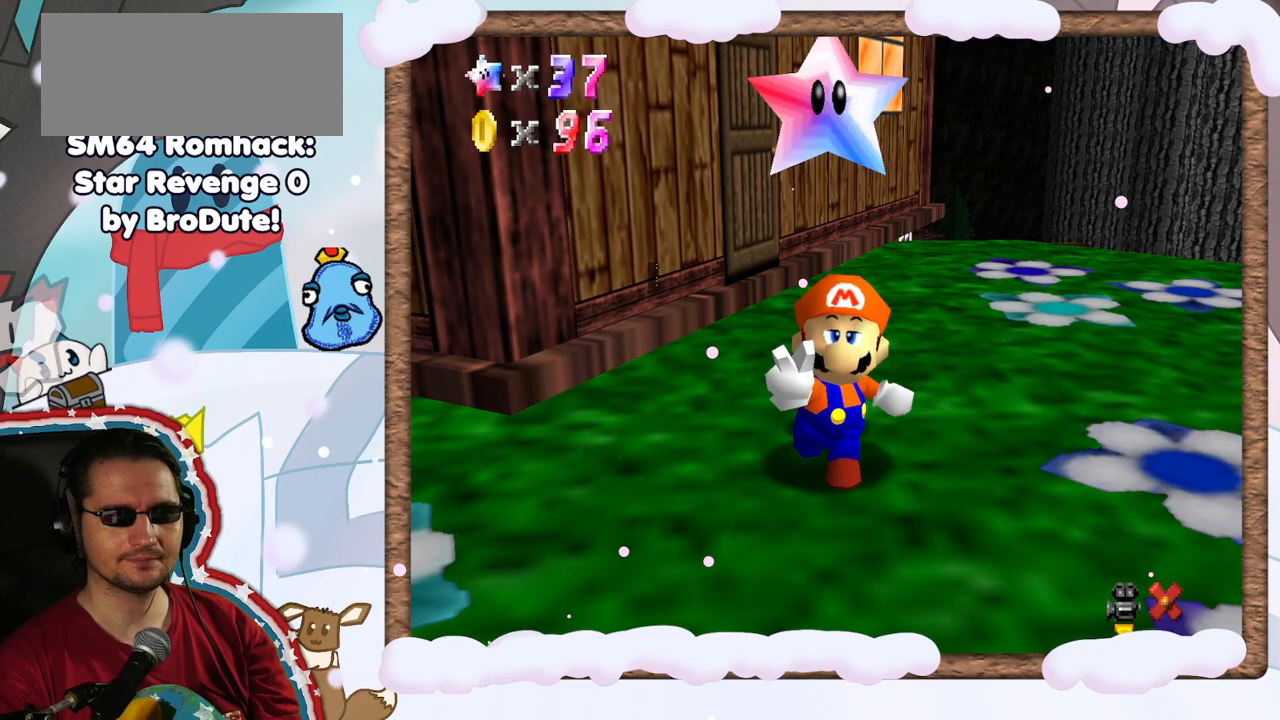
{"dt_ms": 500, "buttons": [], "left_stick": "center"}
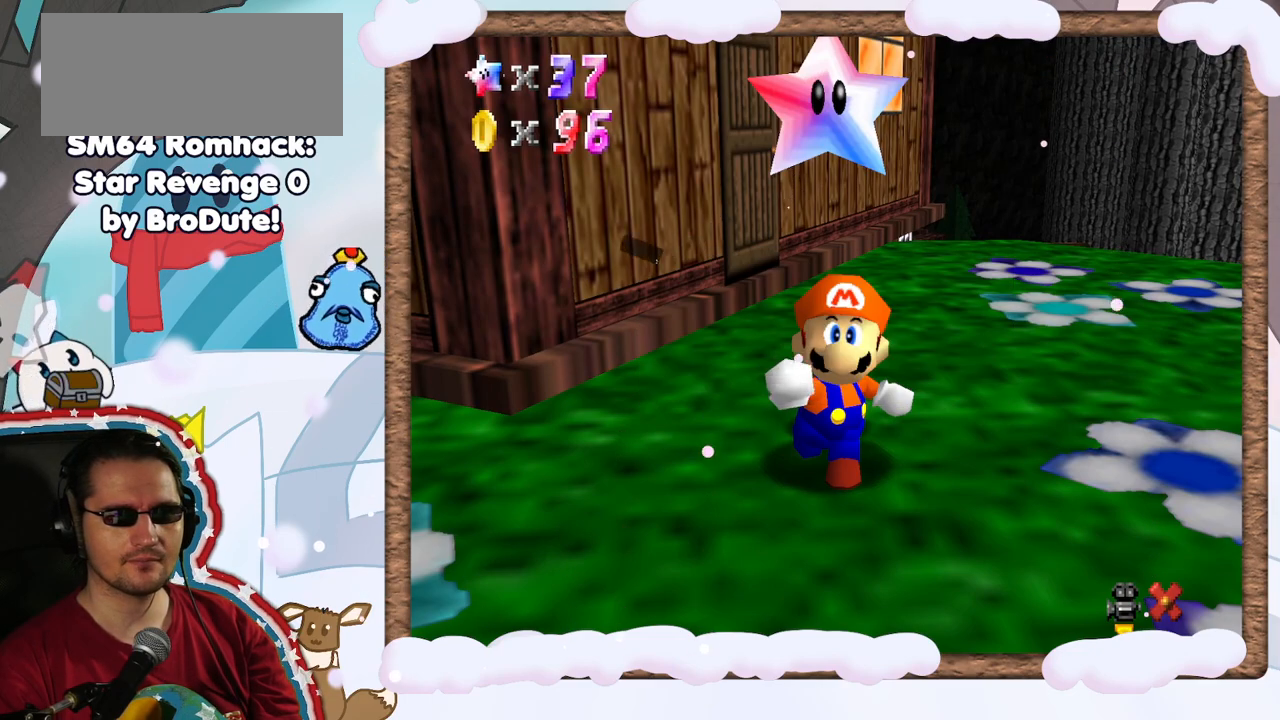
{"dt_ms": 500, "buttons": [], "left_stick": "up-left", "events": [[417, "left_stick", "up-left"]]}
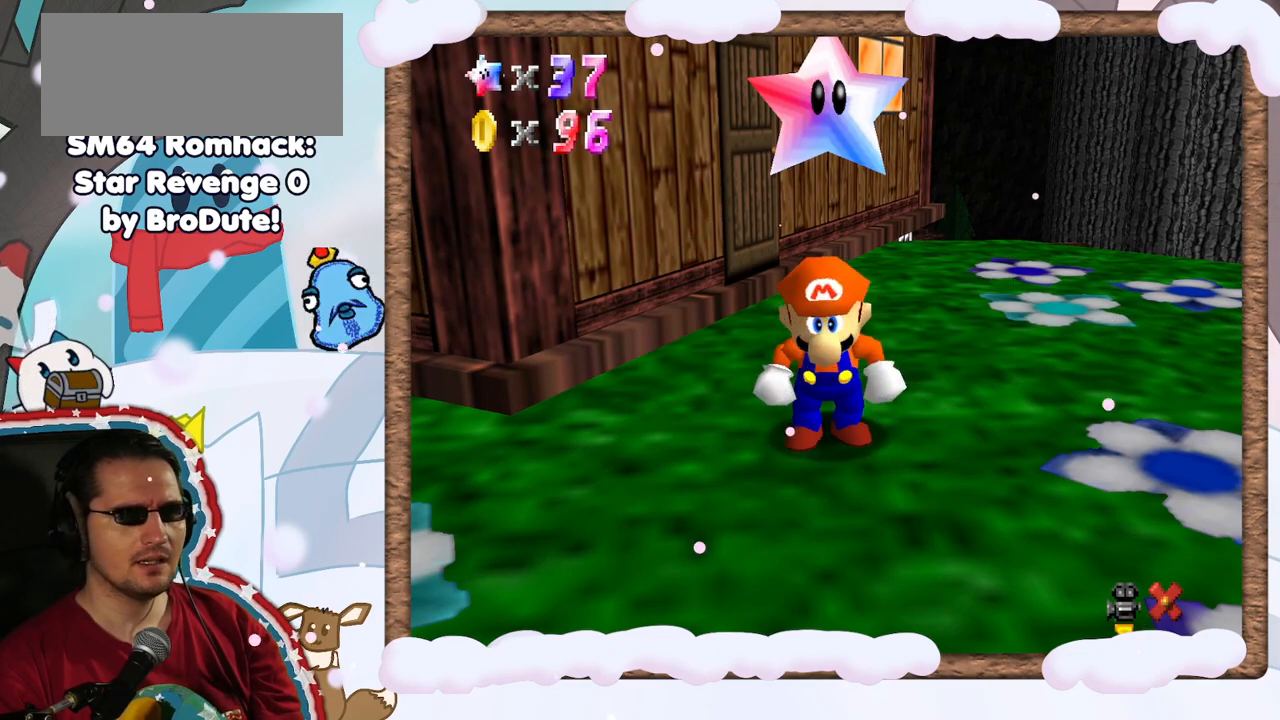
{"dt_ms": 500, "buttons": [], "left_stick": "up-left", "events": []}
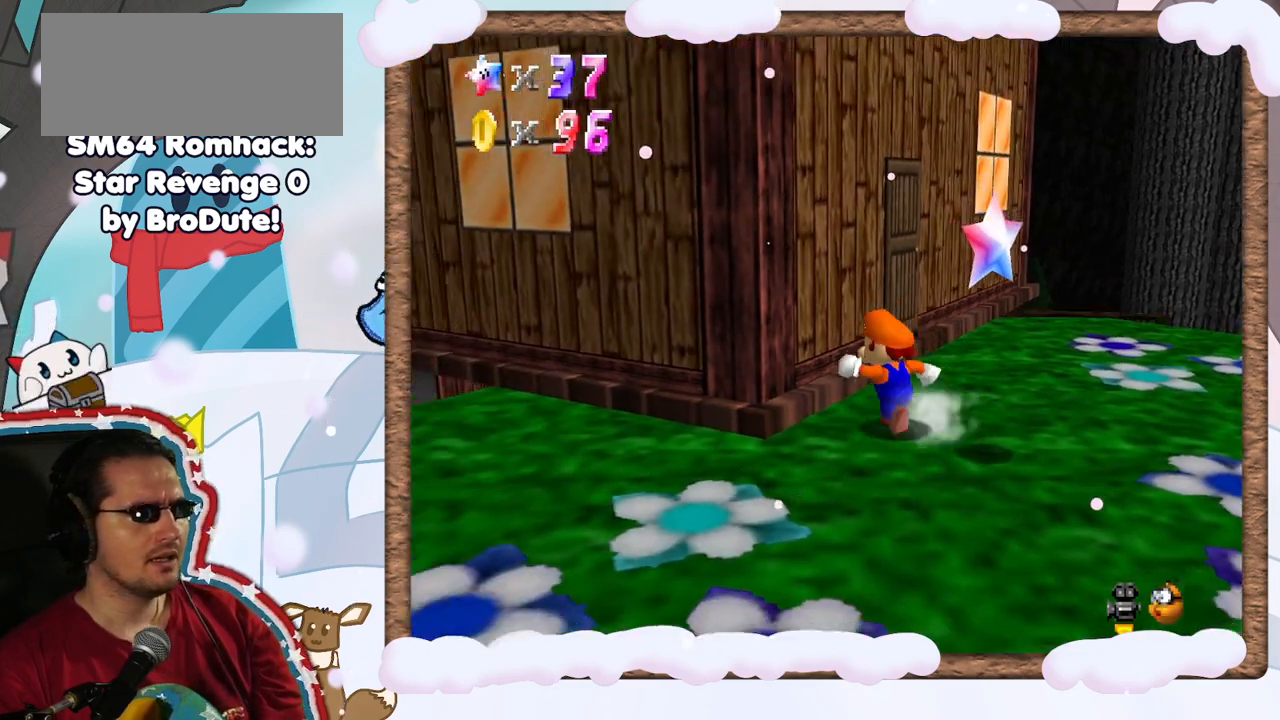
{"dt_ms": 500, "buttons": [], "left_stick": "down-left", "events": [[100, "left_stick", "down-left"]]}
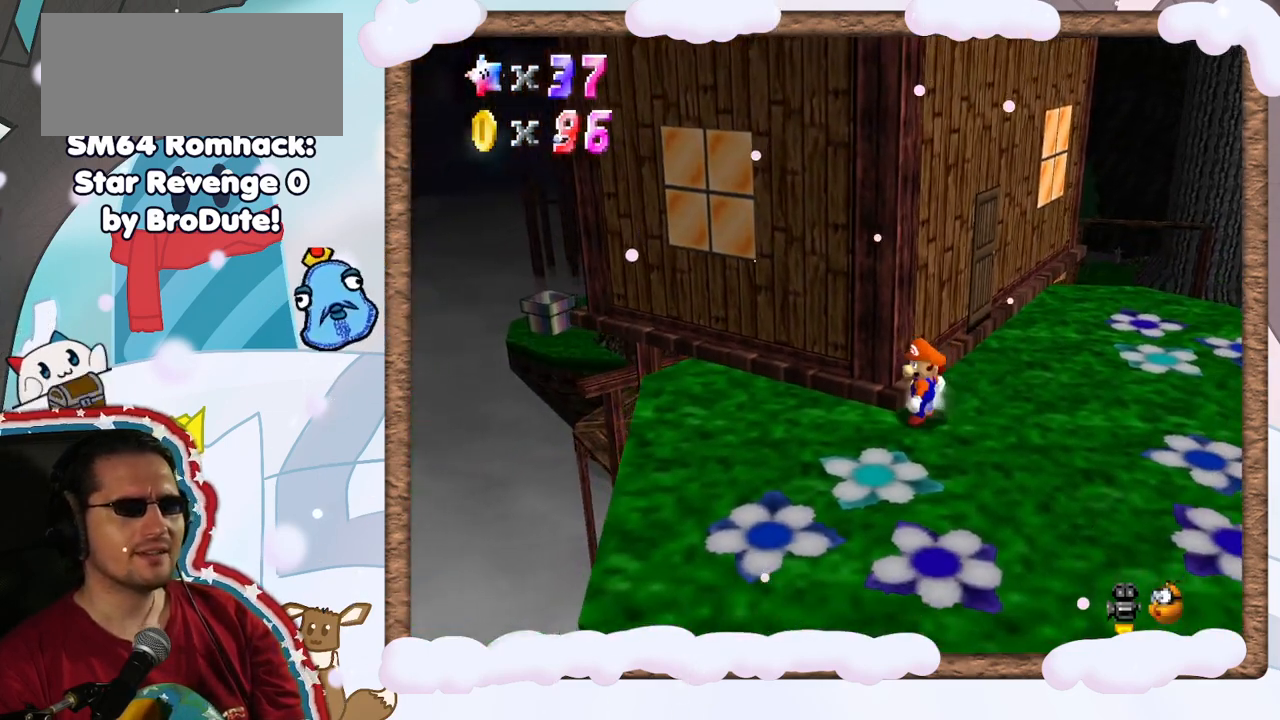
{"dt_ms": 500, "buttons": [], "left_stick": "down-left", "events": [[200, "left_stick", "down"], [433, "left_stick", "down-left"]]}
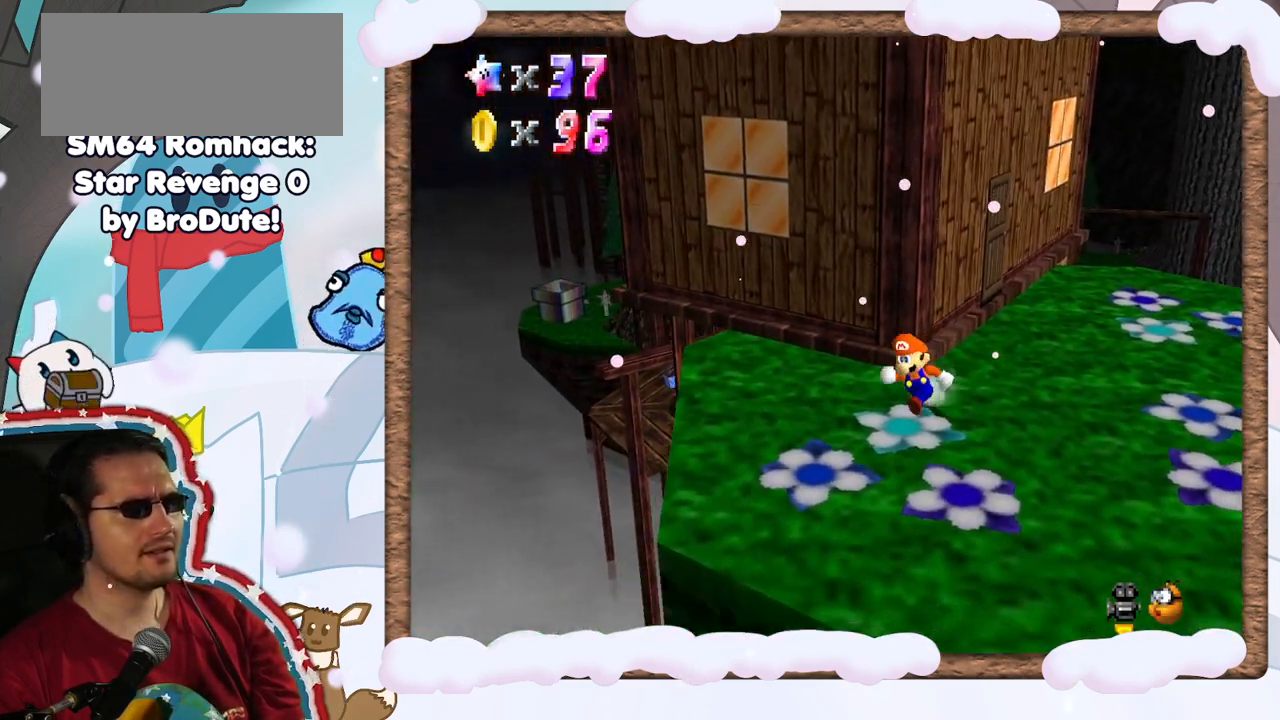
{"dt_ms": 500, "buttons": ["A"], "left_stick": "up", "events": [[117, "left_stick", "down"], [350, "left_stick", "up"], [483, "A", "down"]]}
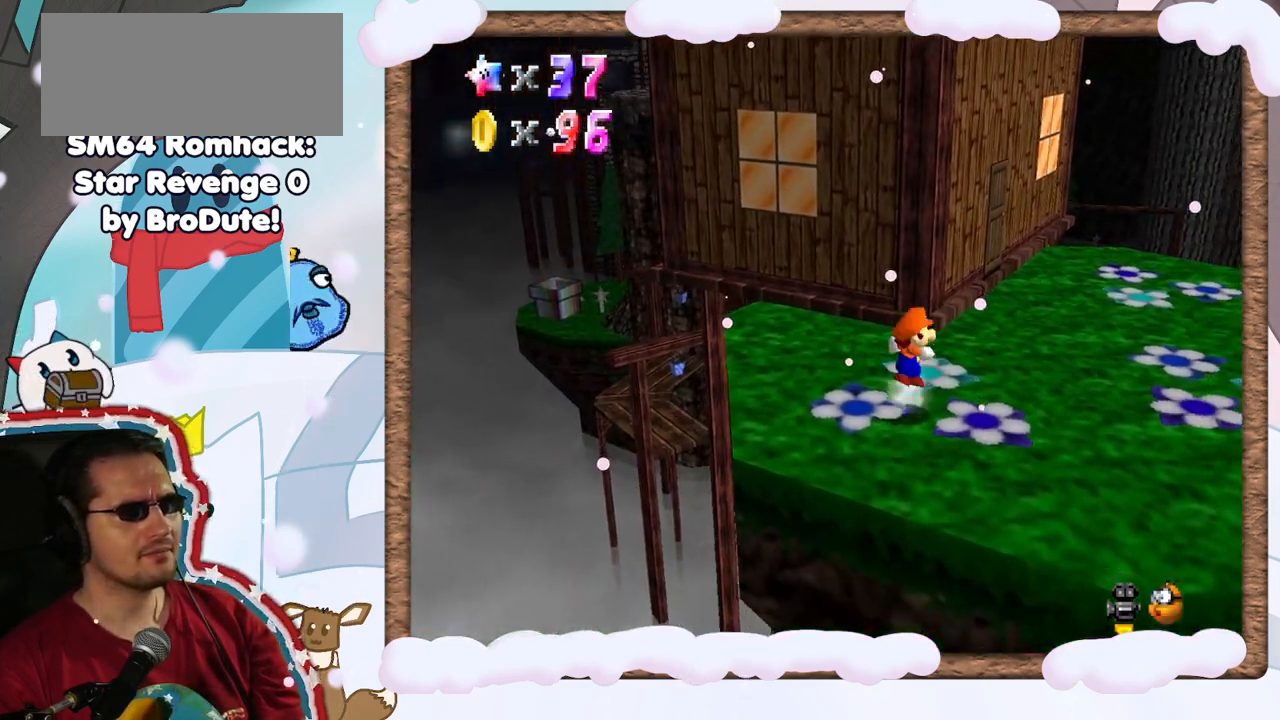
{"dt_ms": 500, "buttons": ["A"], "left_stick": "up", "events": []}
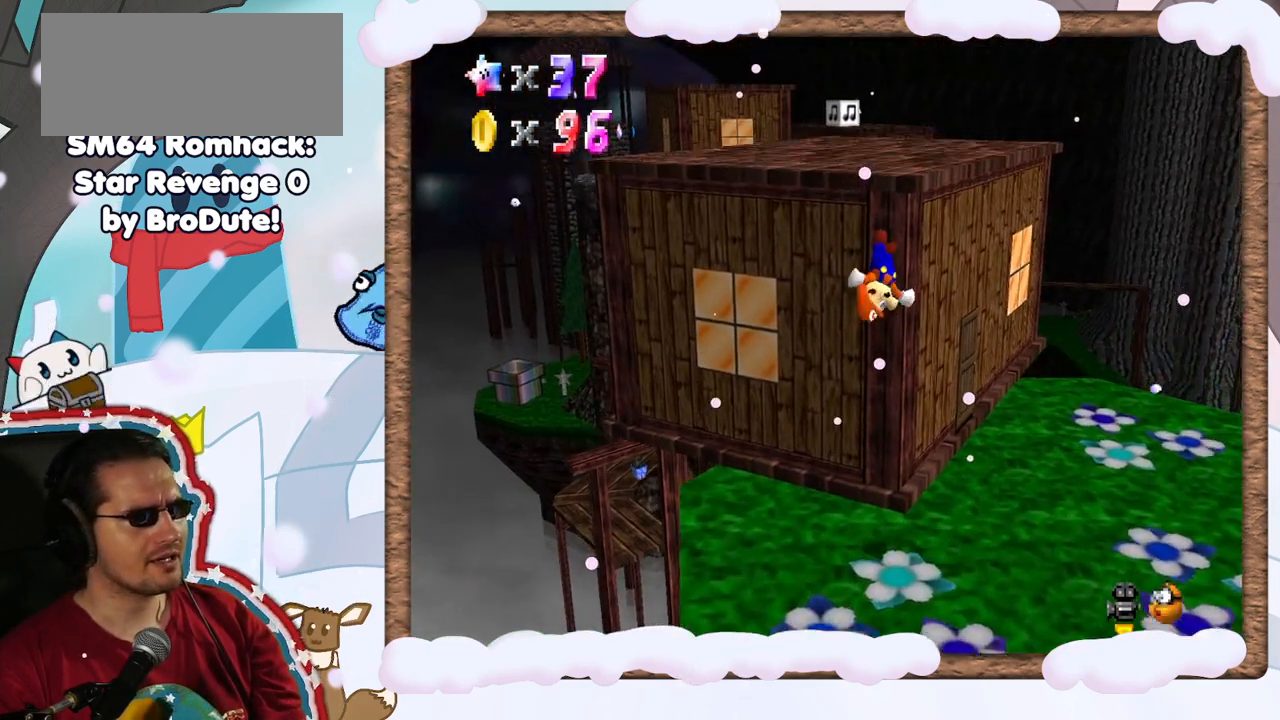
{"dt_ms": 500, "buttons": ["A"], "left_stick": "up-right", "events": [[50, "A", "up"], [167, "left_stick", "up-right"], [233, "A", "down"]]}